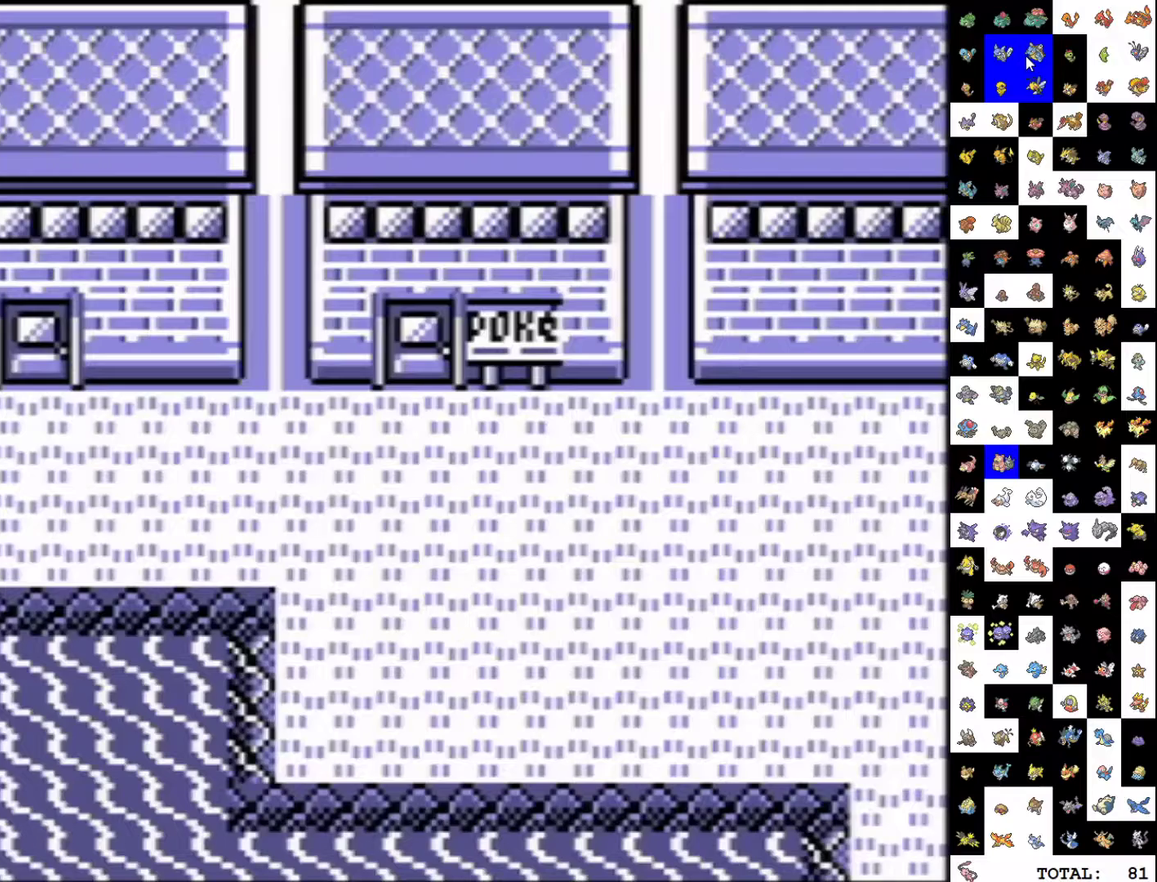
Gameplay with a controller (Nintendo layout); each line is a JSON object with the inputs held at the frame after it. "events" lists button and stick changes between this image and that frame as [ms after this image, input, new state], when the widget could be followed in between. Not read: L3 R3.
{"buttons": ["START"], "events": [[267, "START", "down"]]}
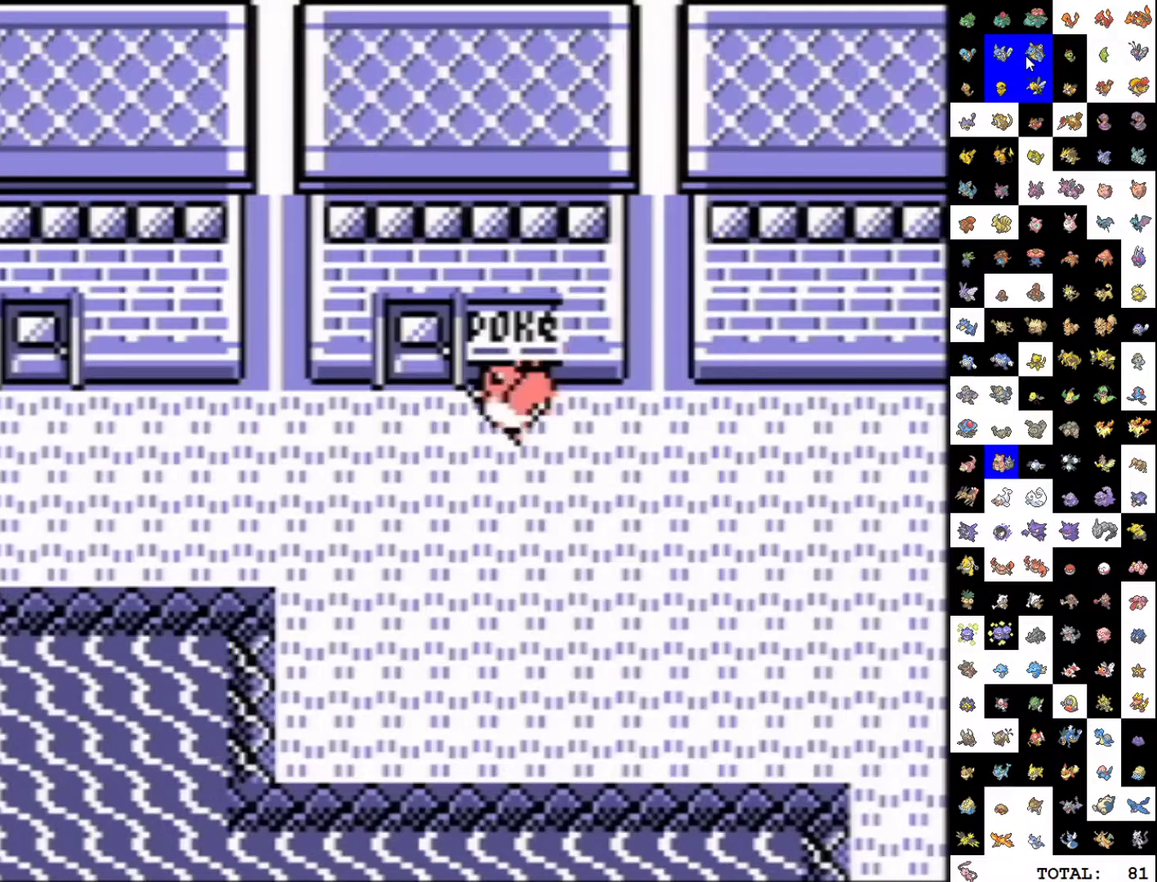
{"buttons": [], "events": [[450, "START", "up"]]}
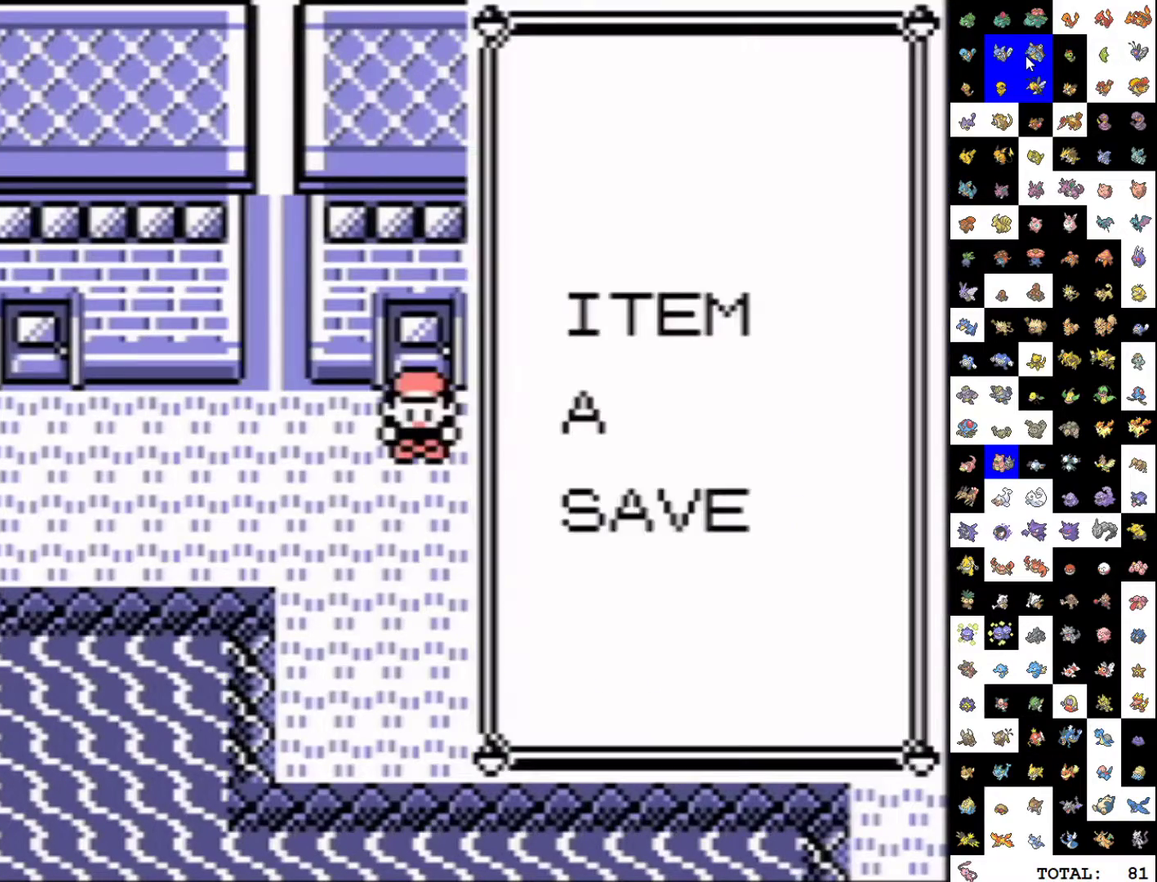
{"buttons": ["A", "DPAD_UP"], "events": [[17, "DPAD_DOWN", "down"], [150, "A", "down"], [217, "DPAD_DOWN", "up"], [300, "DPAD_UP", "down"]]}
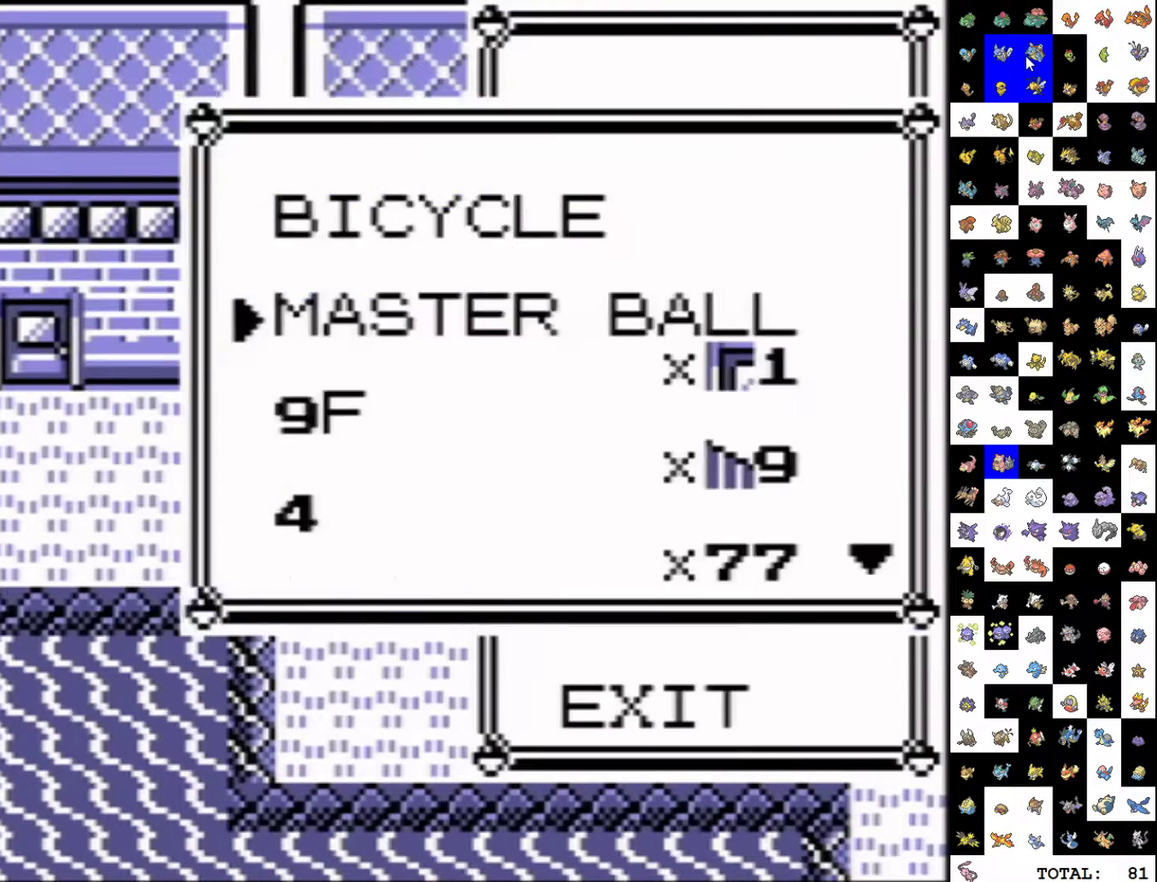
{"buttons": ["DPAD_RIGHT"], "events": [[167, "A", "up"], [167, "DPAD_RIGHT", "down"], [200, "DPAD_UP", "up"], [267, "B", "down"], [367, "B", "up"]]}
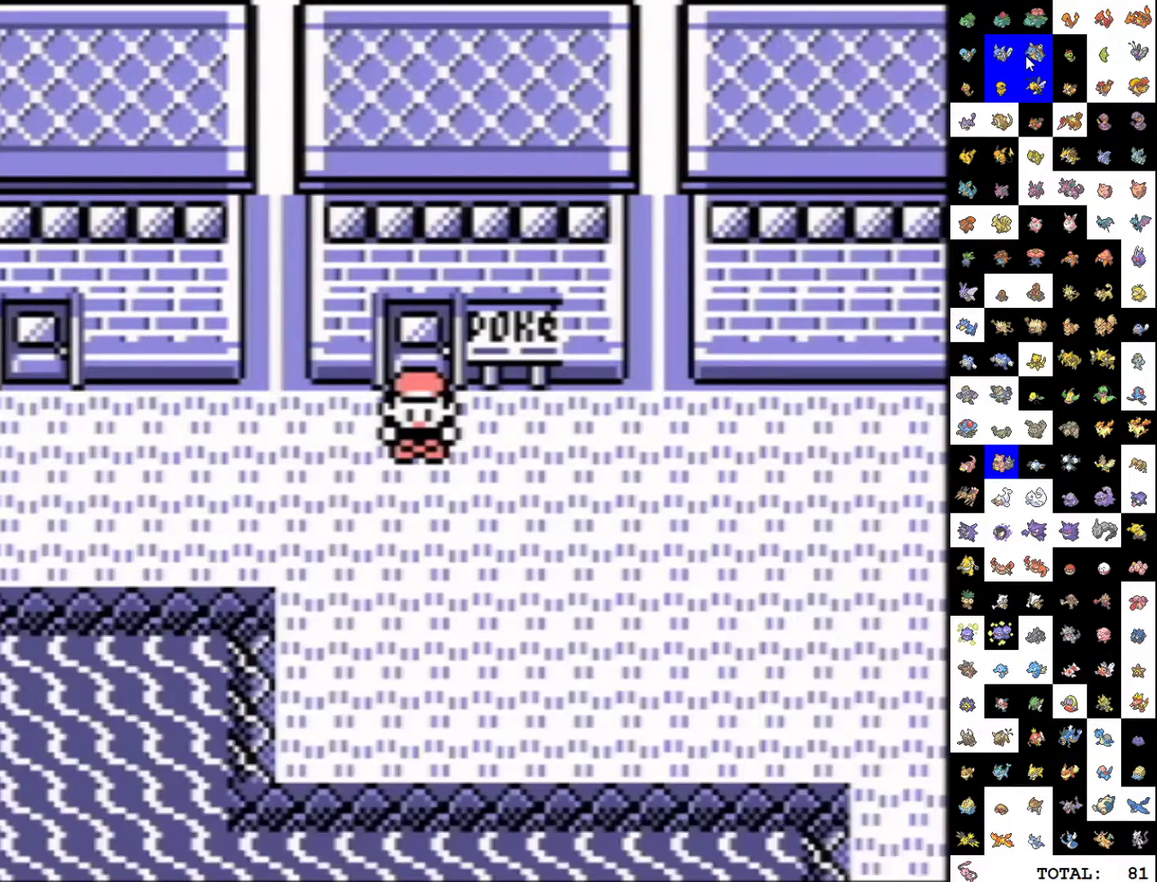
{"buttons": ["DPAD_RIGHT"], "events": []}
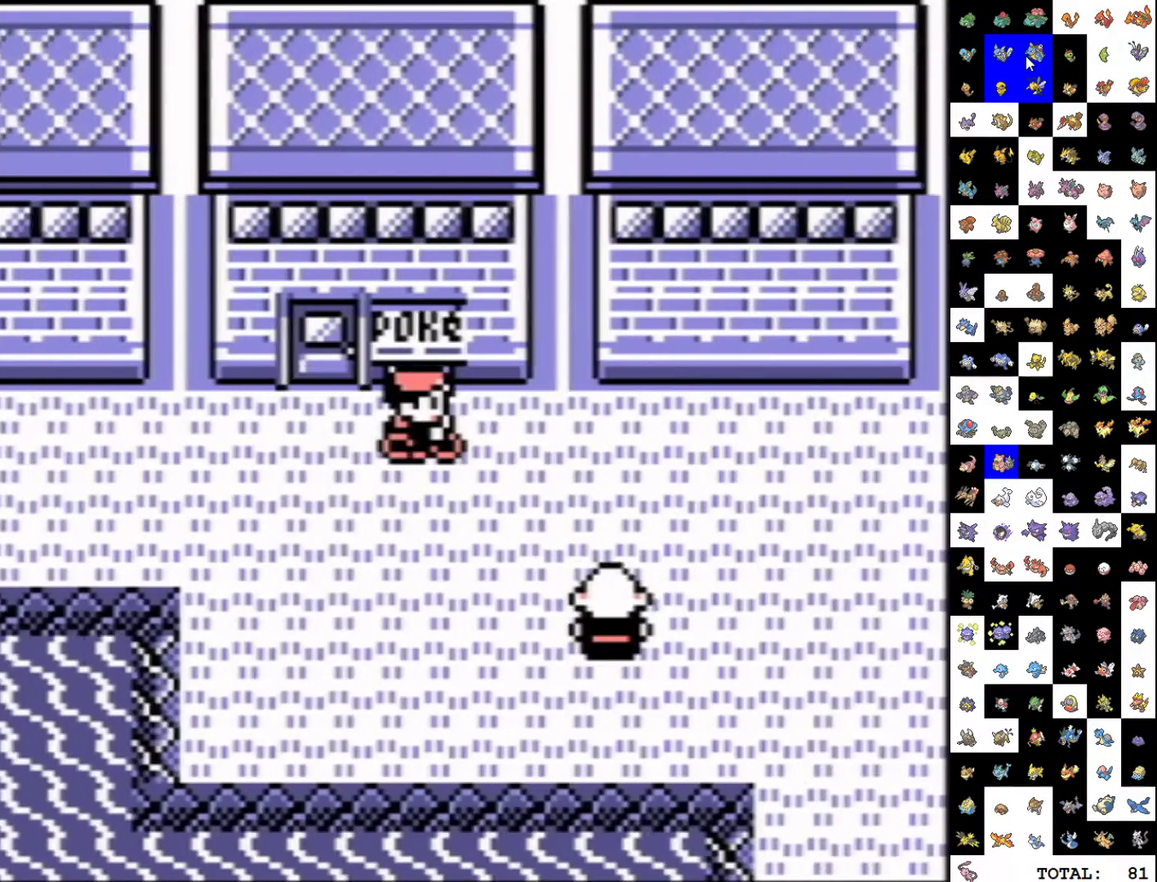
{"buttons": ["DPAD_RIGHT"], "events": []}
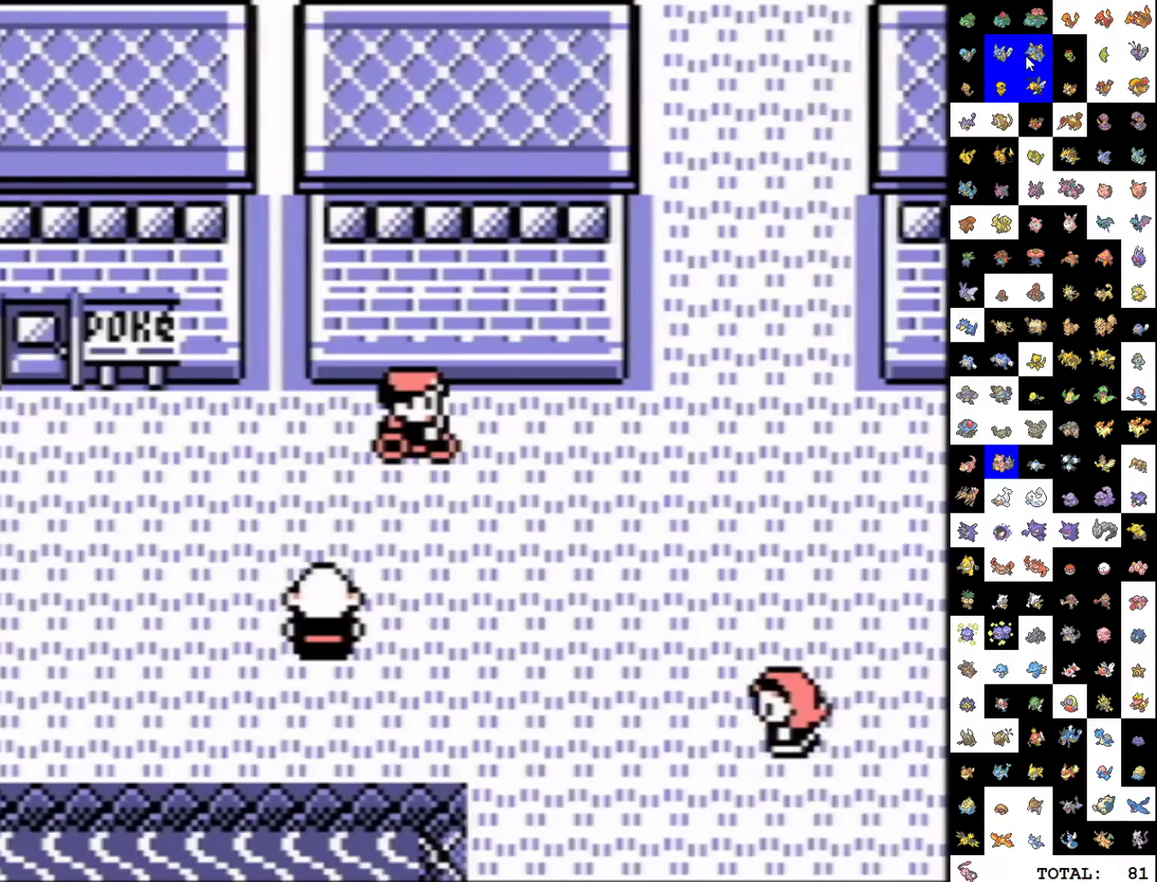
{"buttons": ["DPAD_DOWN"], "events": [[17, "DPAD_DOWN", "down"], [17, "DPAD_RIGHT", "up"]]}
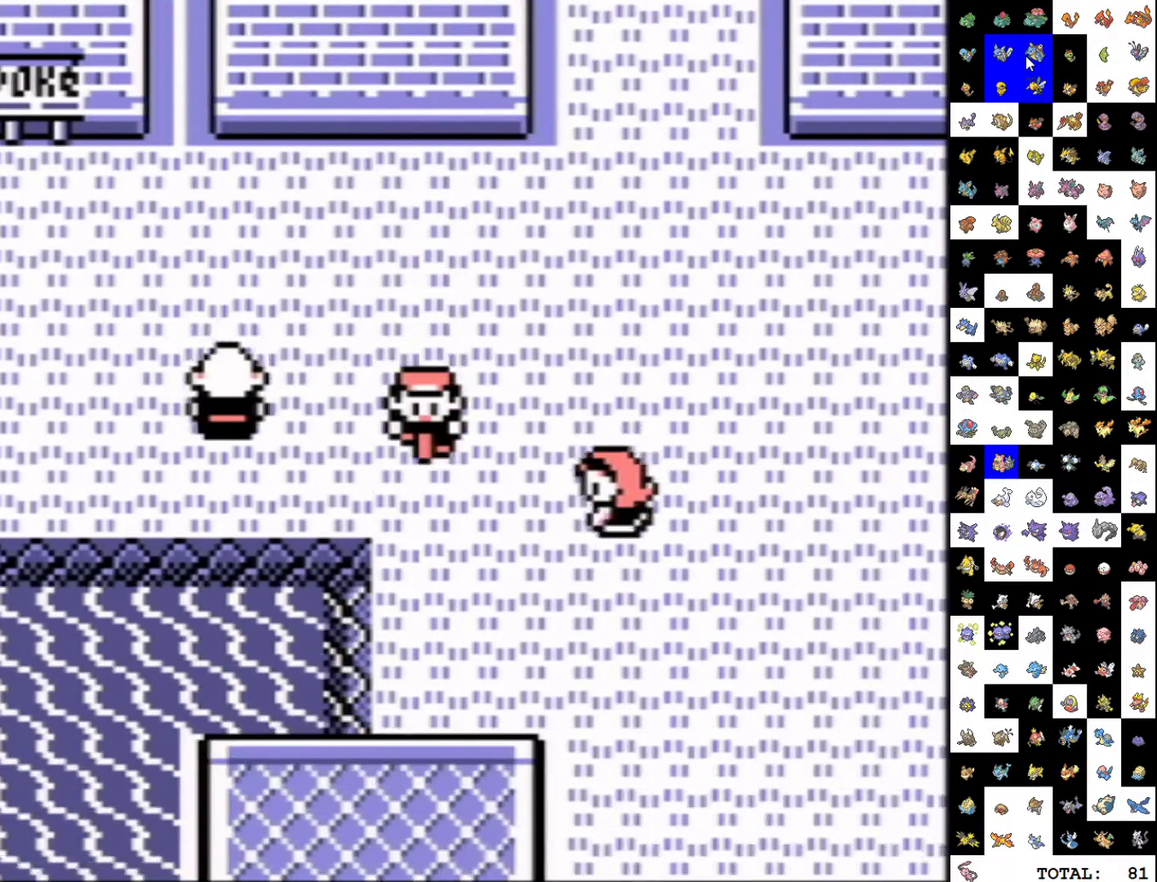
{"buttons": ["DPAD_RIGHT"], "events": [[317, "DPAD_DOWN", "up"], [317, "DPAD_RIGHT", "down"]]}
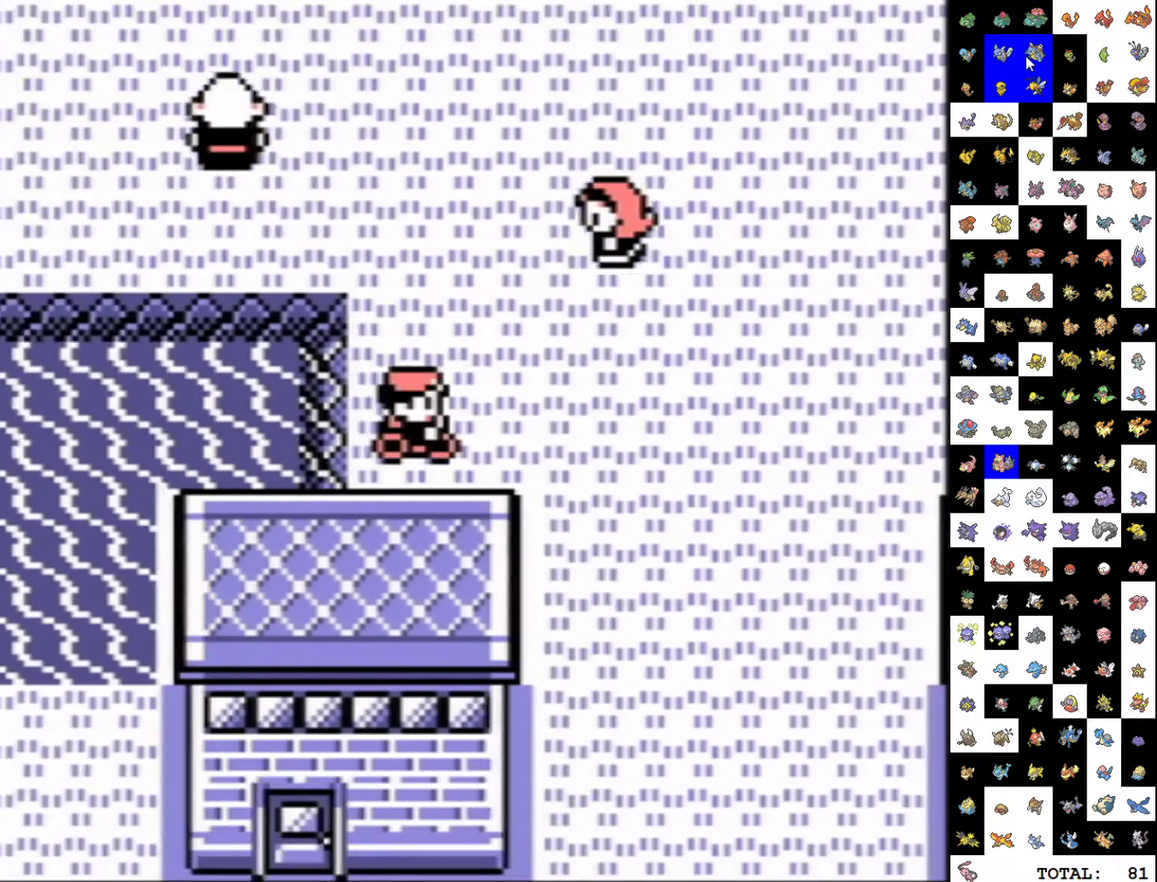
{"buttons": ["DPAD_DOWN"], "events": [[150, "DPAD_DOWN", "down"], [150, "DPAD_RIGHT", "up"]]}
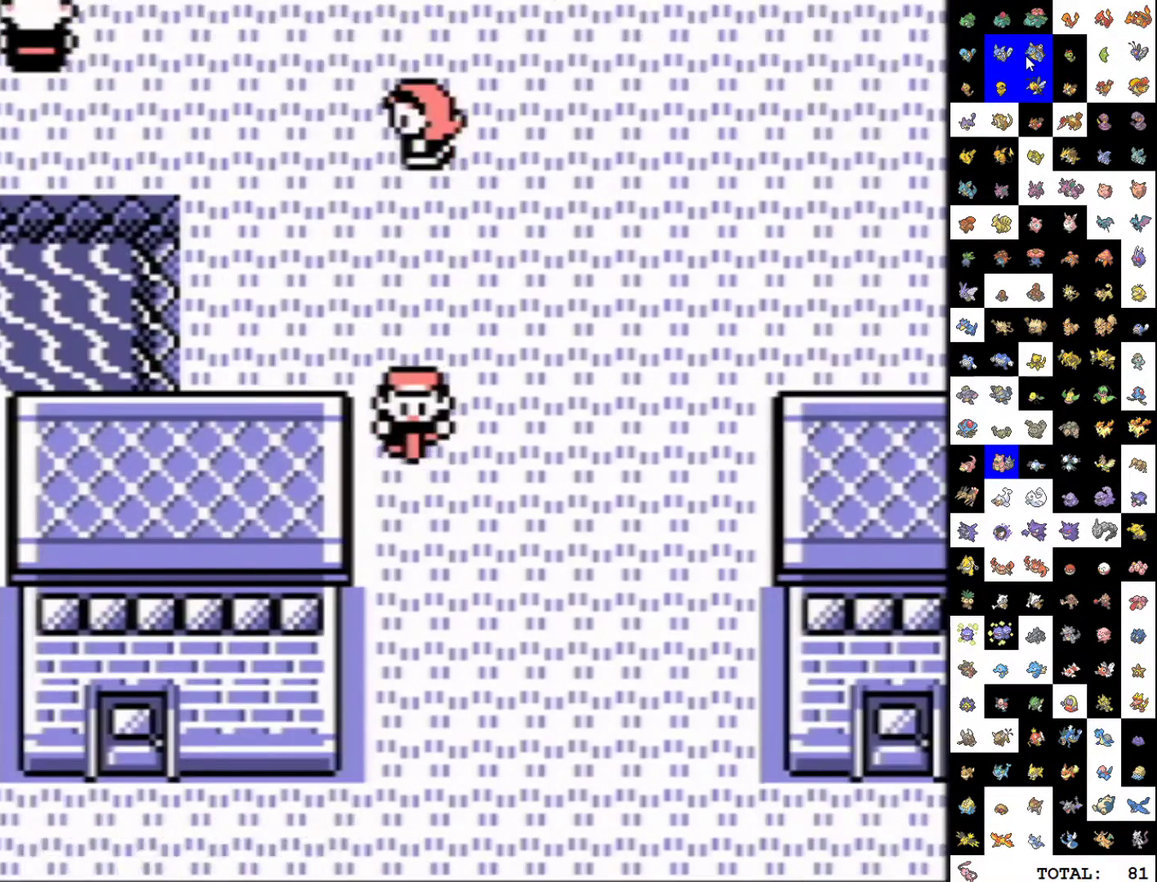
{"buttons": [], "events": [[500, "DPAD_DOWN", "up"]]}
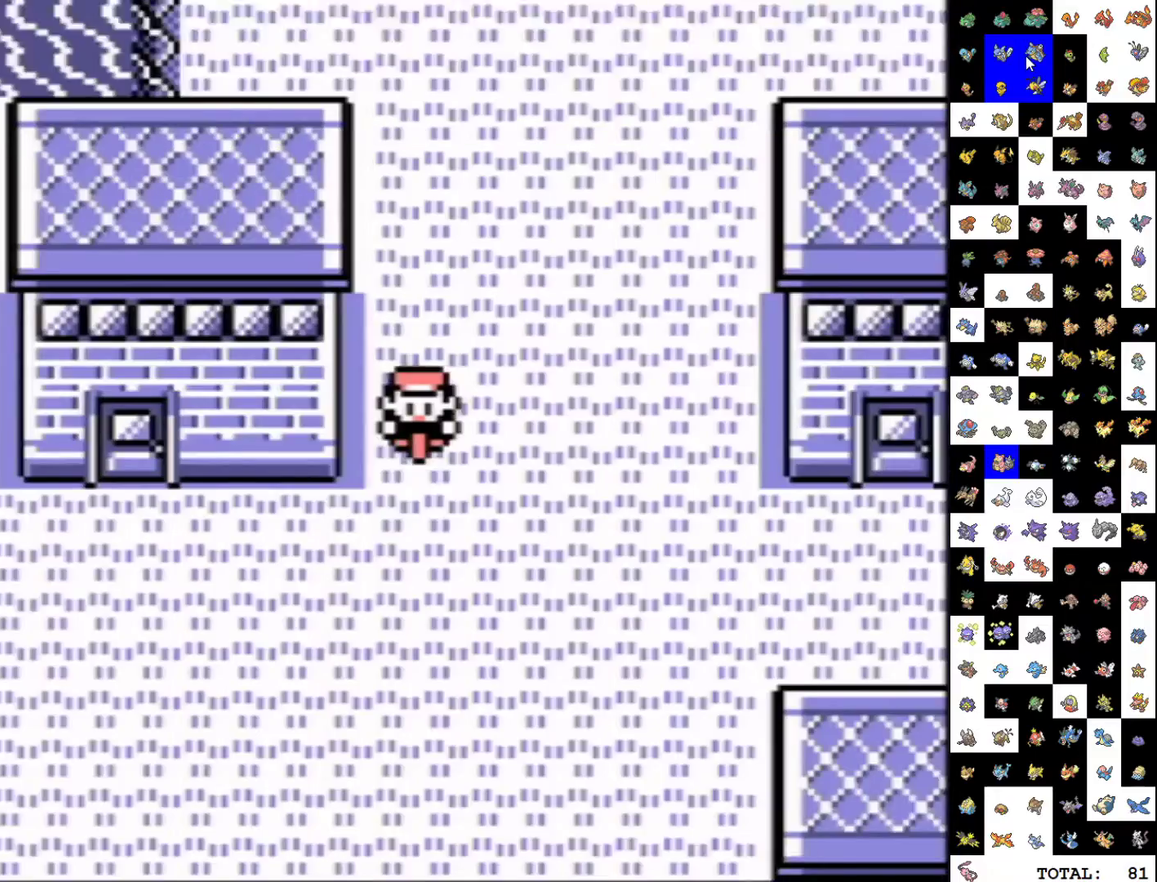
{"buttons": ["DPAD_RIGHT"], "events": [[17, "DPAD_RIGHT", "down"]]}
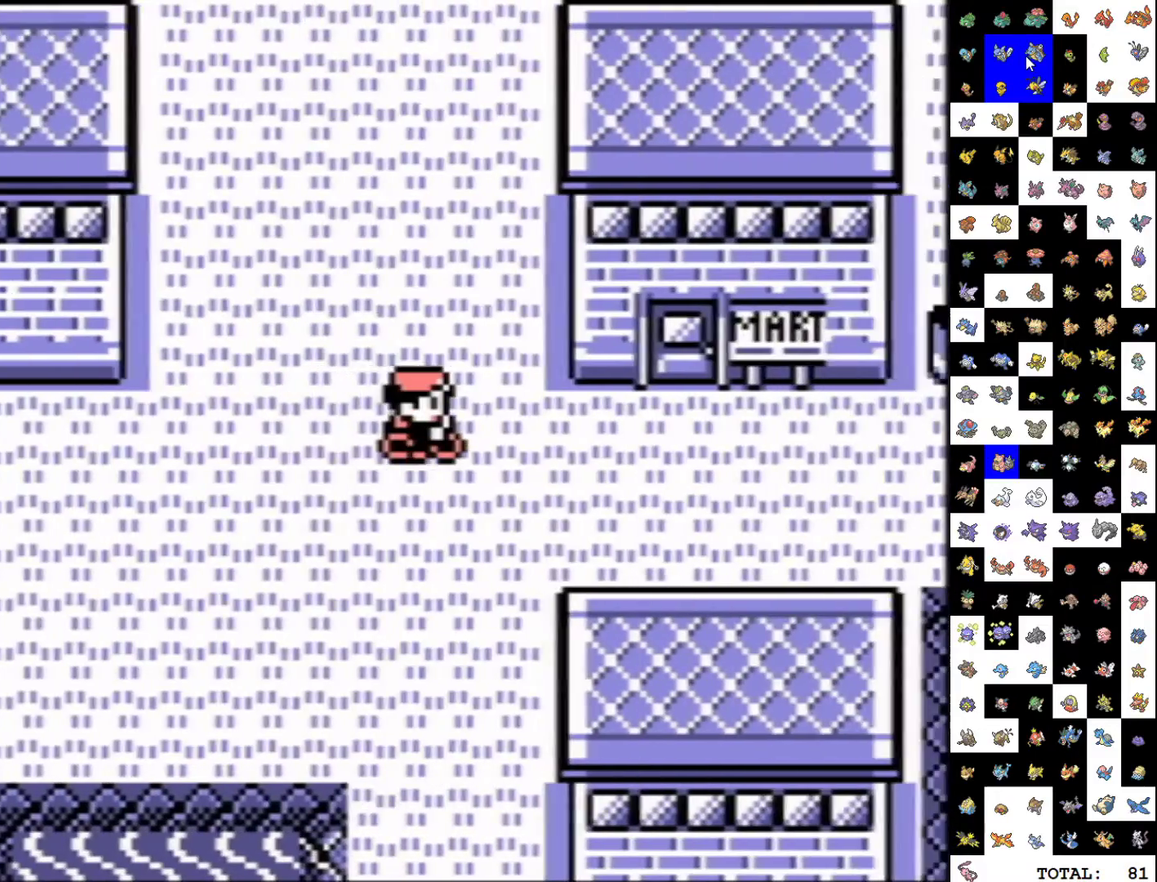
{"buttons": ["DPAD_RIGHT"], "events": []}
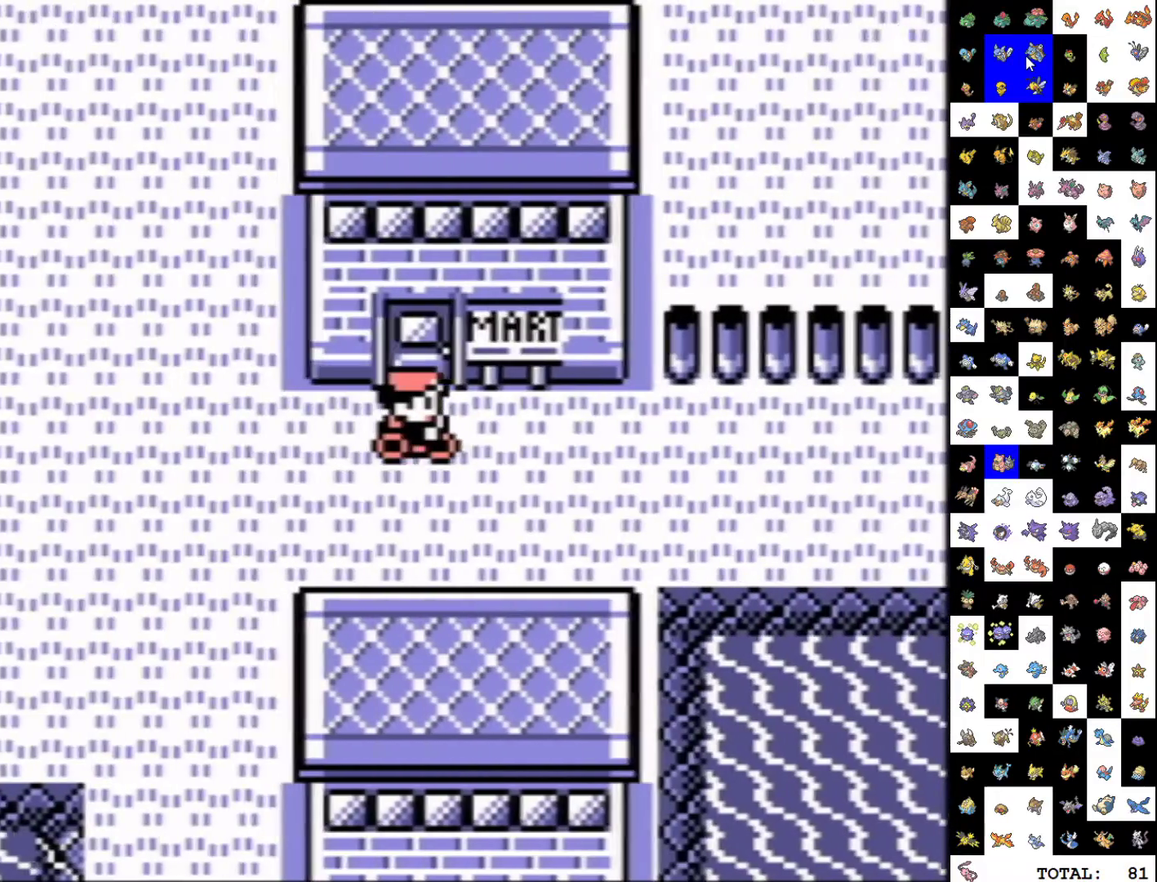
{"buttons": ["DPAD_RIGHT"], "events": []}
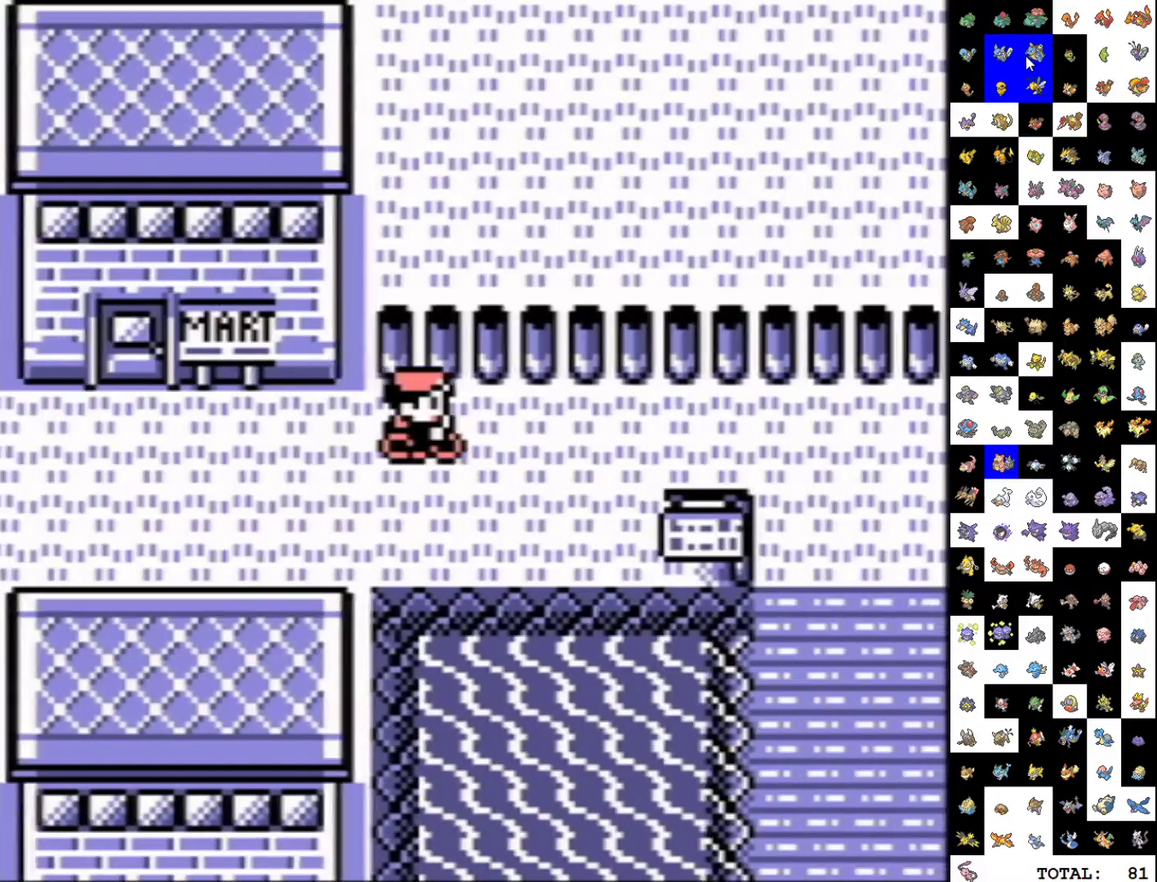
{"buttons": ["DPAD_RIGHT"], "events": []}
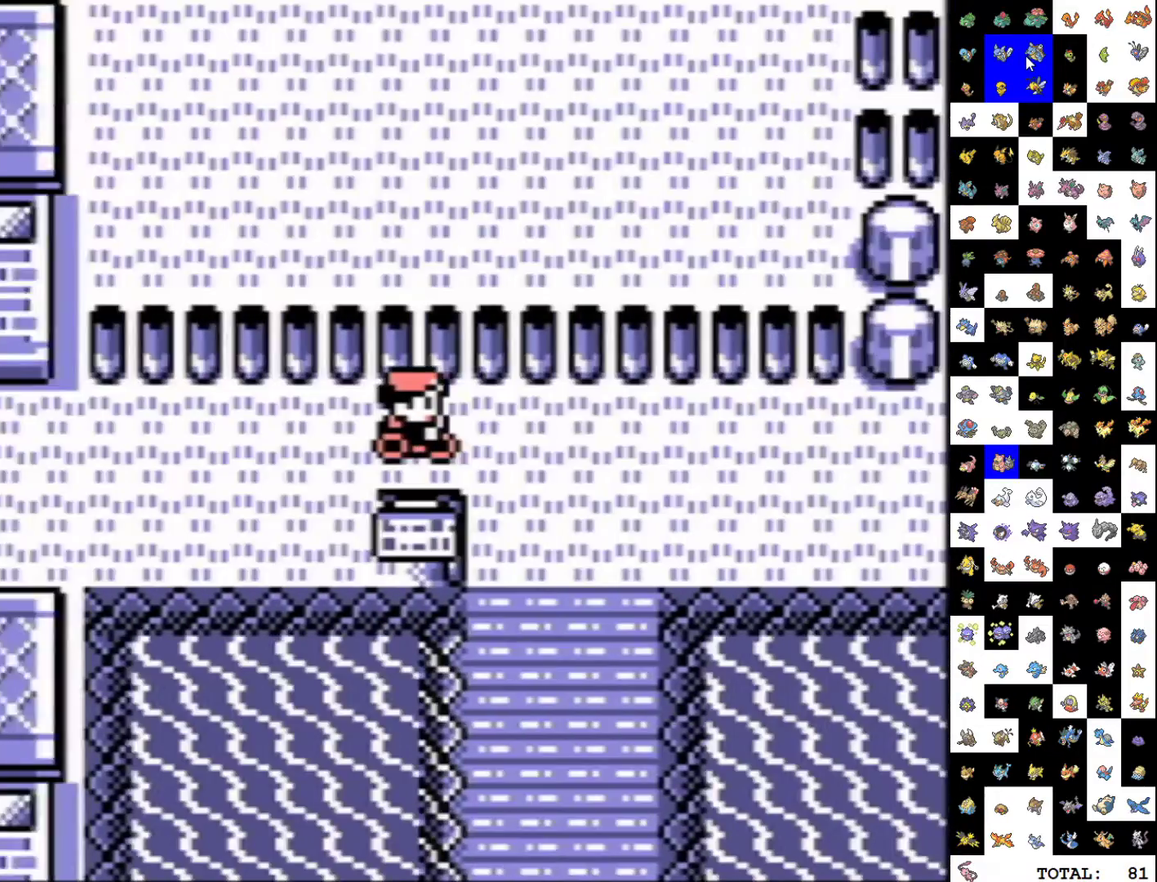
{"buttons": ["DPAD_RIGHT"], "events": []}
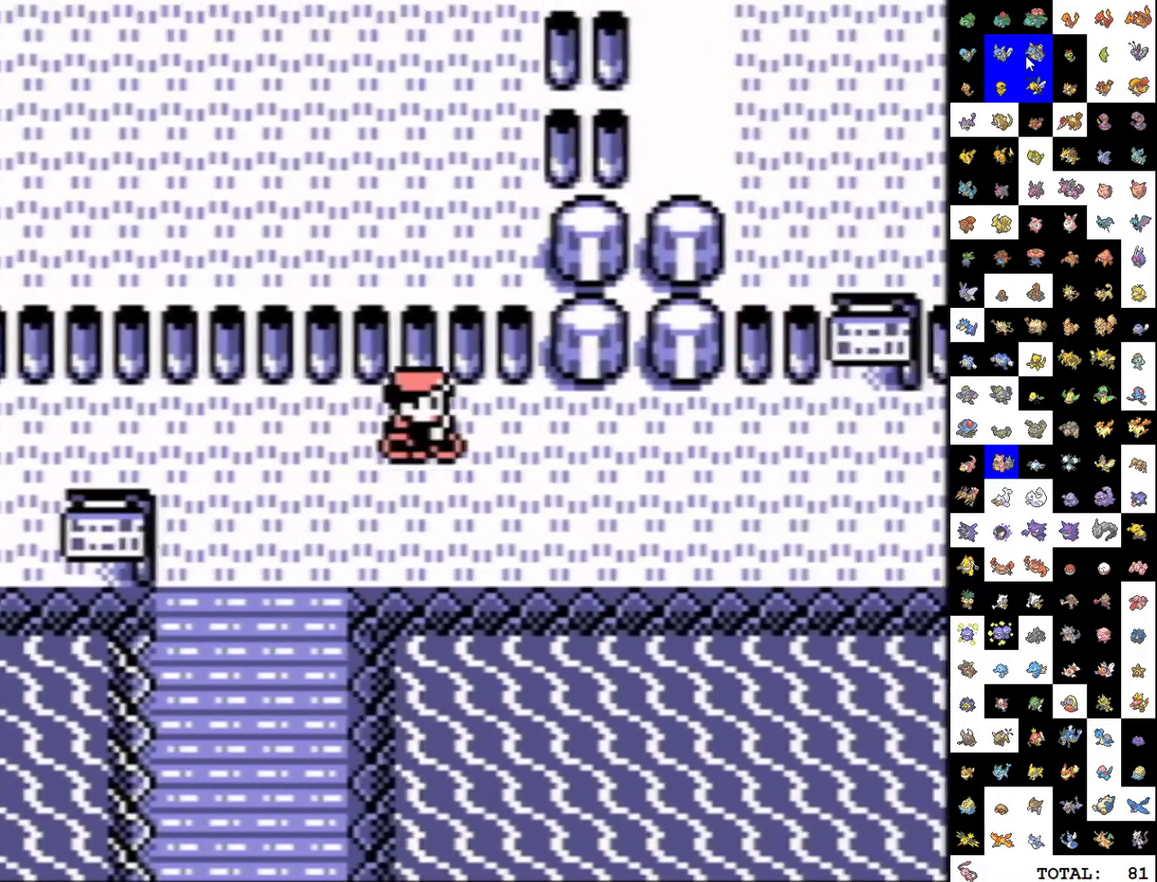
{"buttons": ["DPAD_RIGHT"], "events": []}
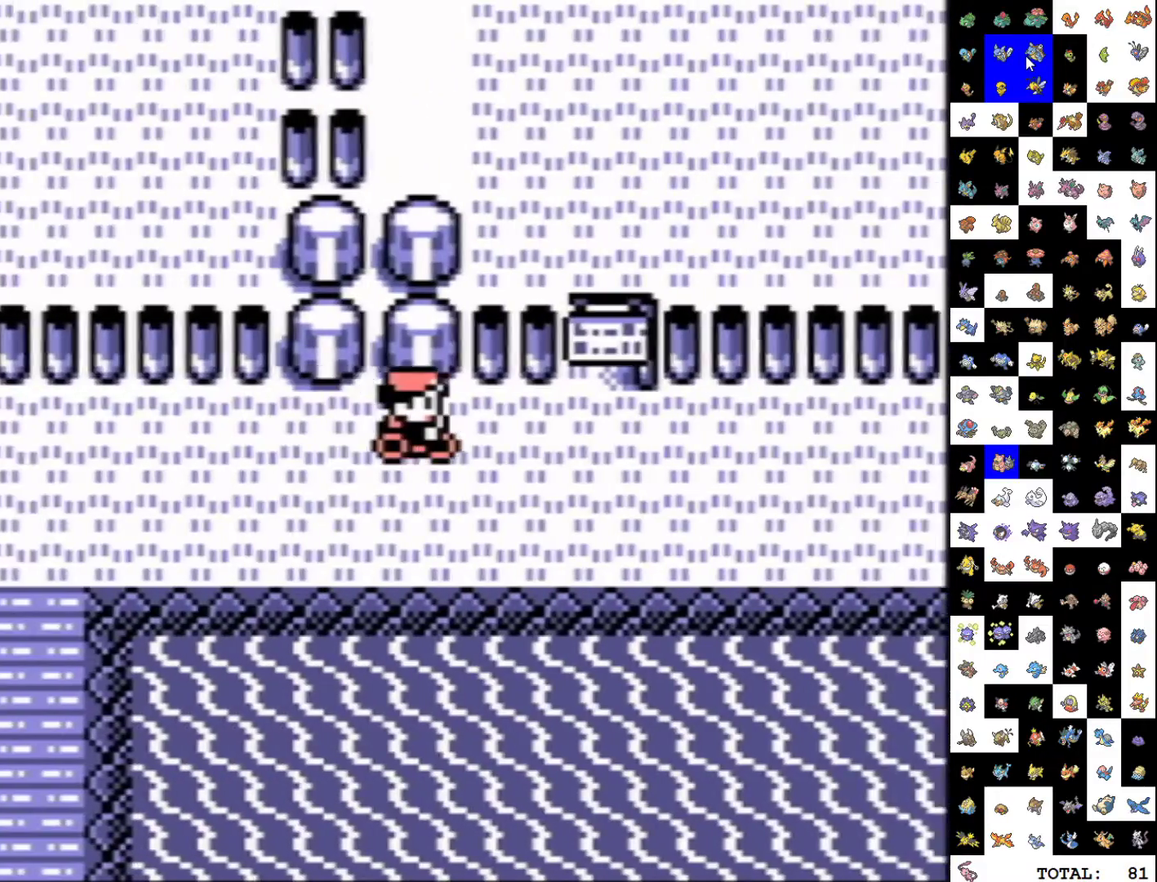
{"buttons": ["DPAD_RIGHT"], "events": []}
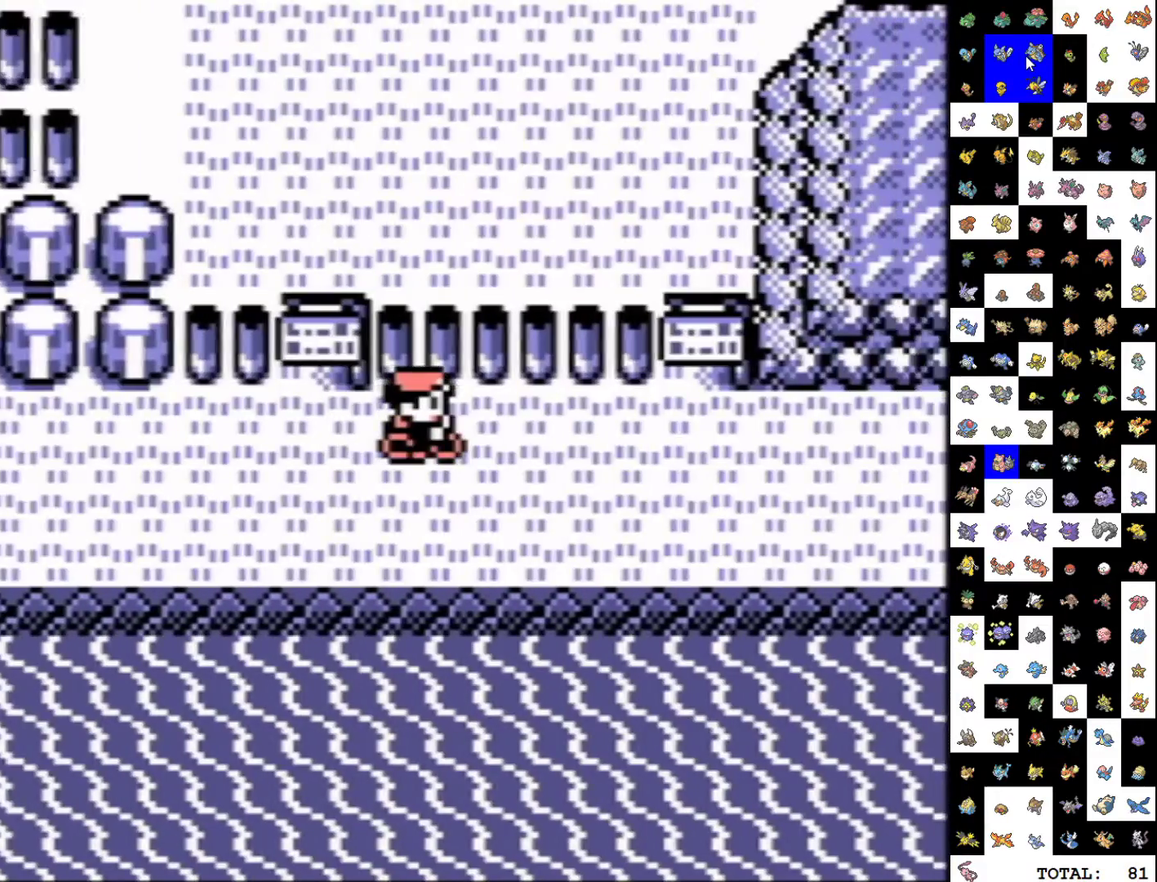
{"buttons": ["DPAD_RIGHT"], "events": []}
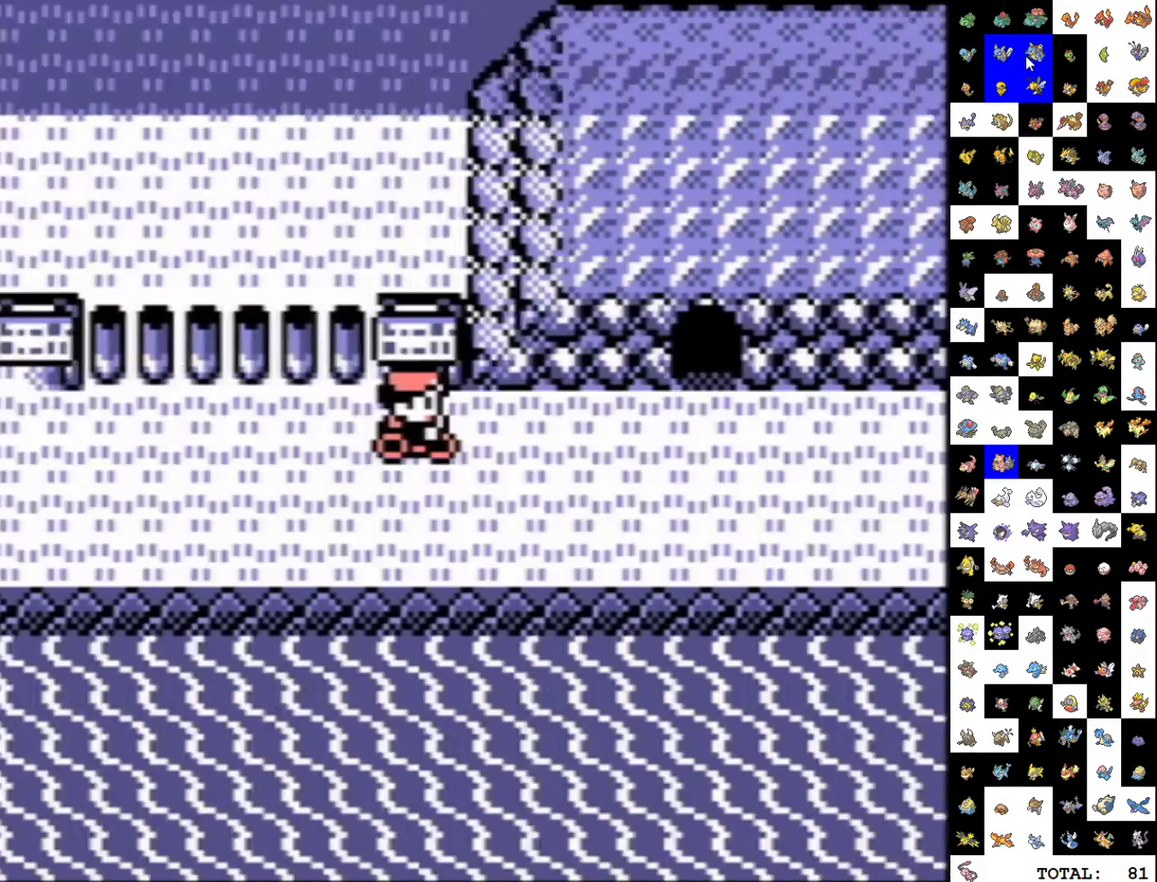
{"buttons": ["DPAD_UP"], "events": [[417, "DPAD_RIGHT", "up"], [417, "DPAD_UP", "down"]]}
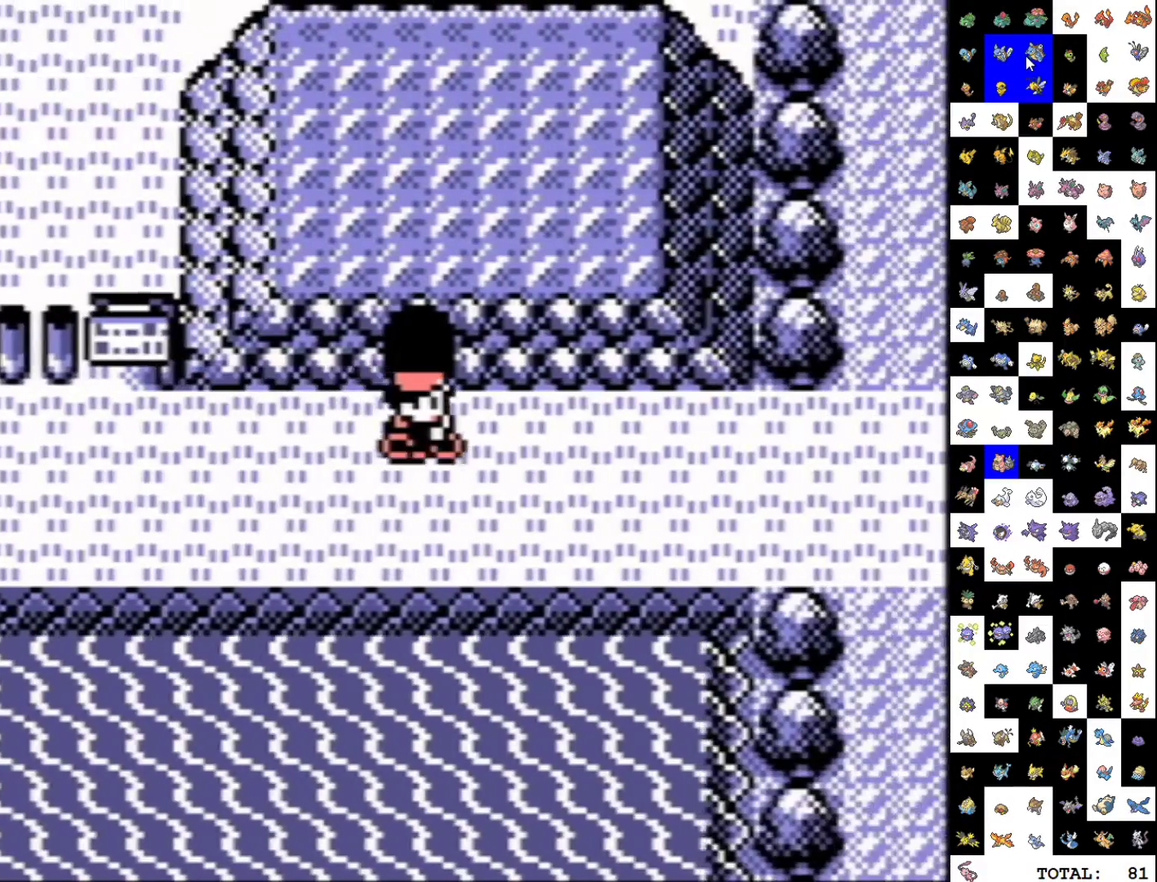
{"buttons": ["DPAD_UP"], "events": []}
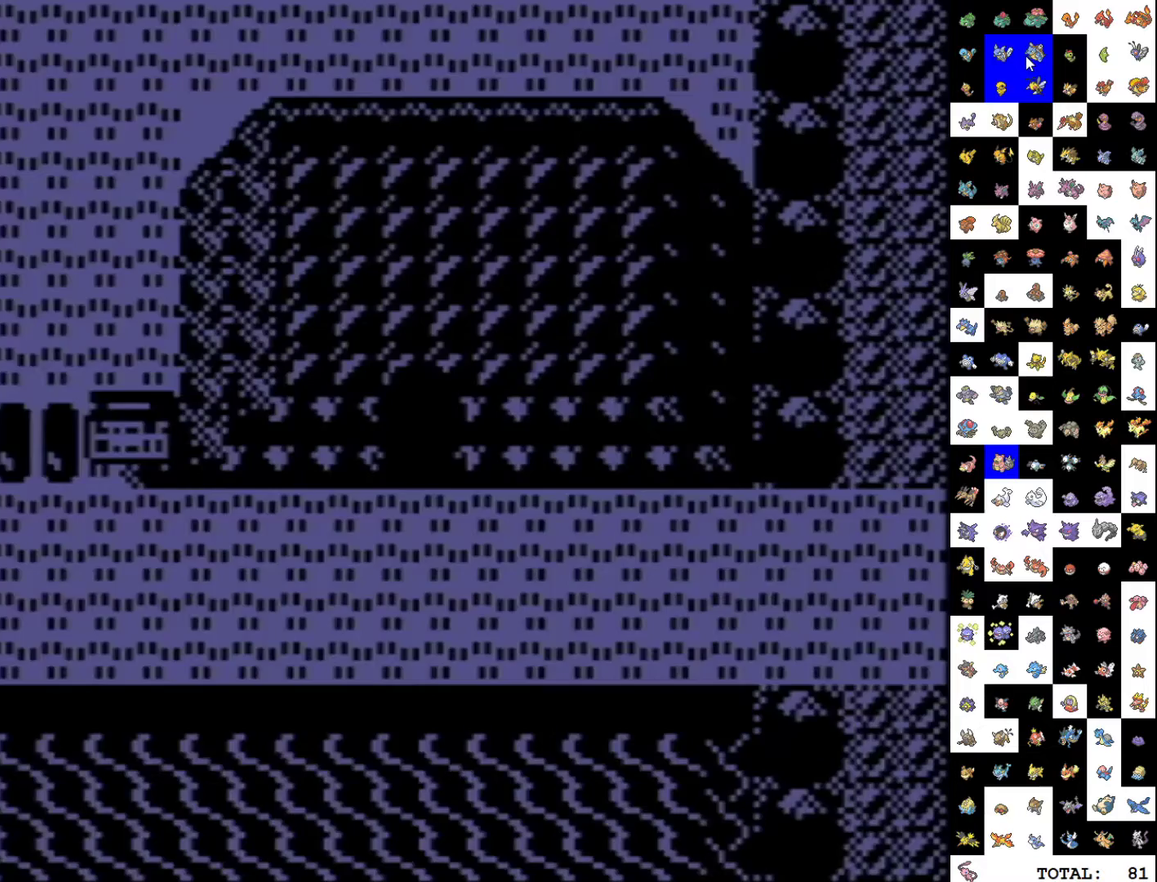
{"buttons": ["DPAD_UP"], "events": []}
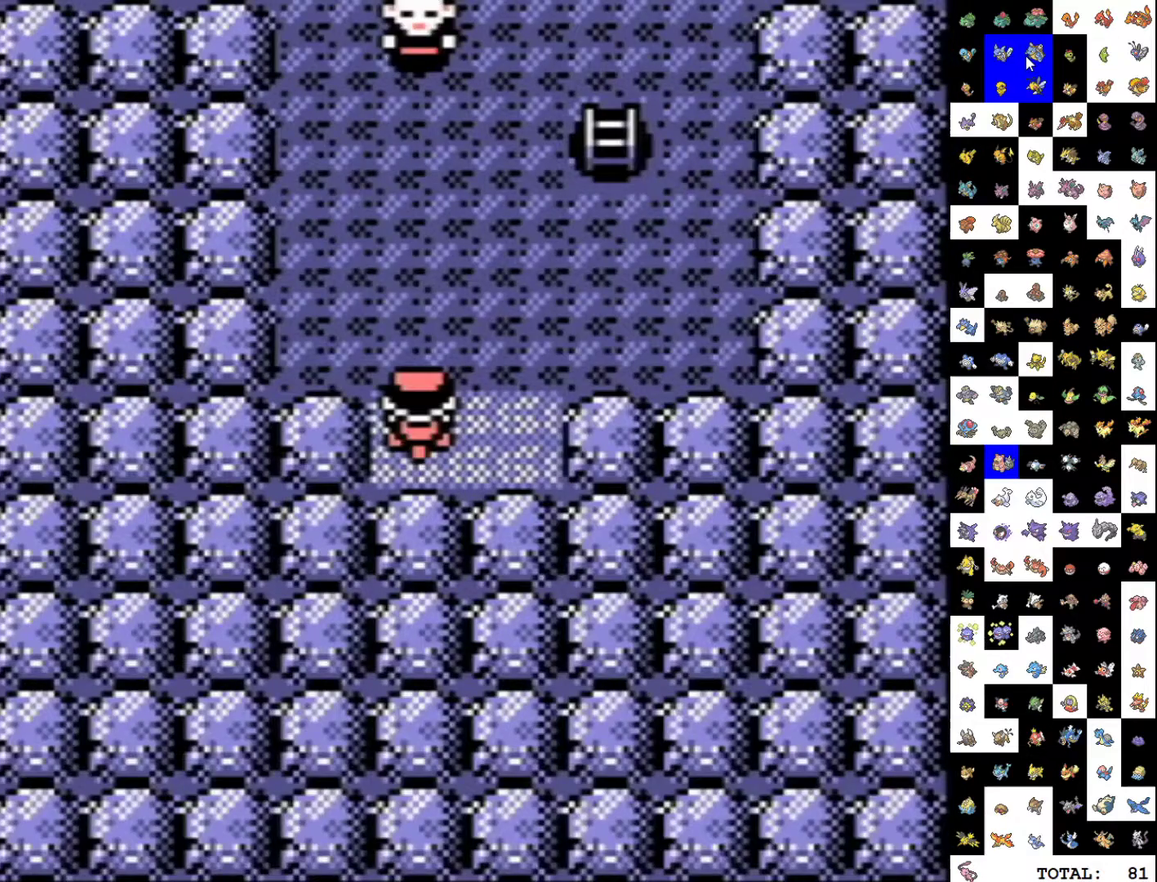
{"buttons": ["DPAD_UP"], "events": []}
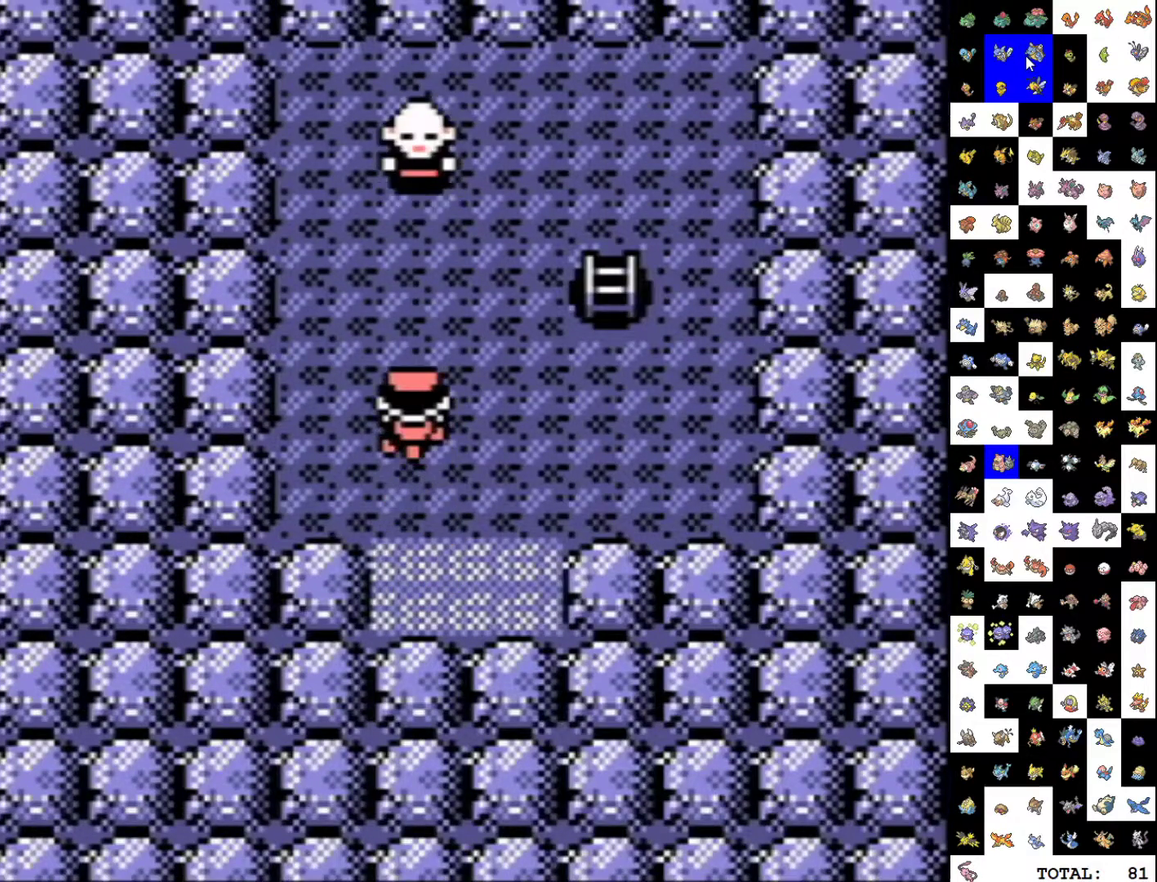
{"buttons": ["DPAD_RIGHT"], "events": [[150, "DPAD_RIGHT", "down"], [167, "DPAD_UP", "up"]]}